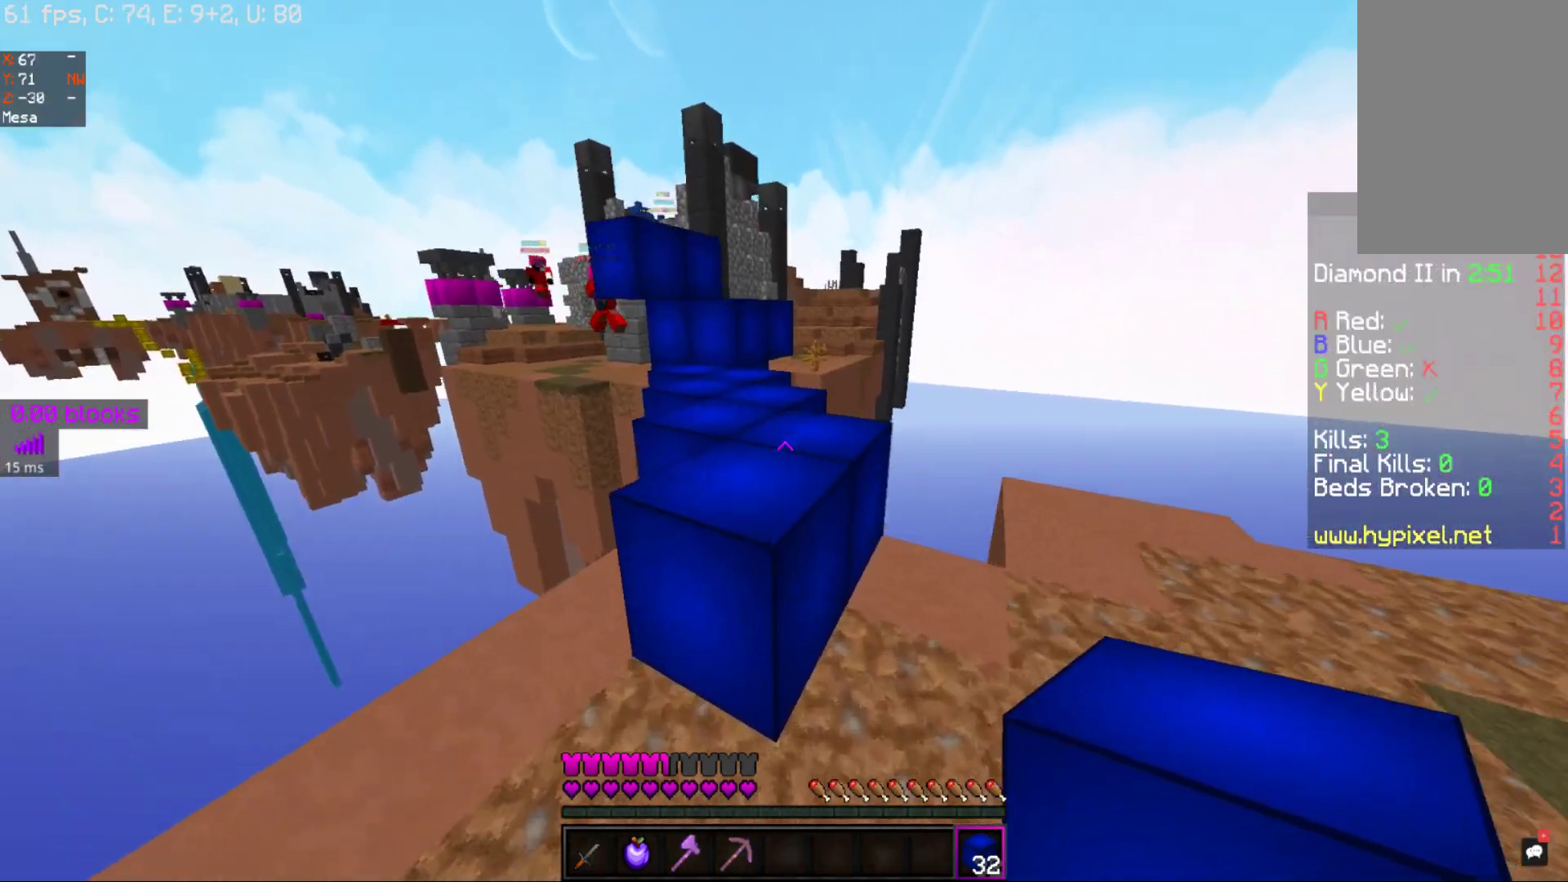
Gameplay with keyboard and mouse; each line is a JSON object with the keys and mouse buttons held at the frame after it. "events" lists presses ("down") and releases ("up") of "a", "d", "s", "space", "w", "mouse_left" and "mouse_right" between this image and that frame as [ms after this image, input, new state], when the widget could be followed in between. "mouse_left", "mouse_right" = the "left", "right" buttons of the "mouse" list. No other keys are recorded. Fast repeated clicks can show as one long hold. Mouse movement is not recorded.
{"keys": [], "mouse": [], "events": [[67, "space", "down"], [317, "w", "up"], [367, "space", "up"]]}
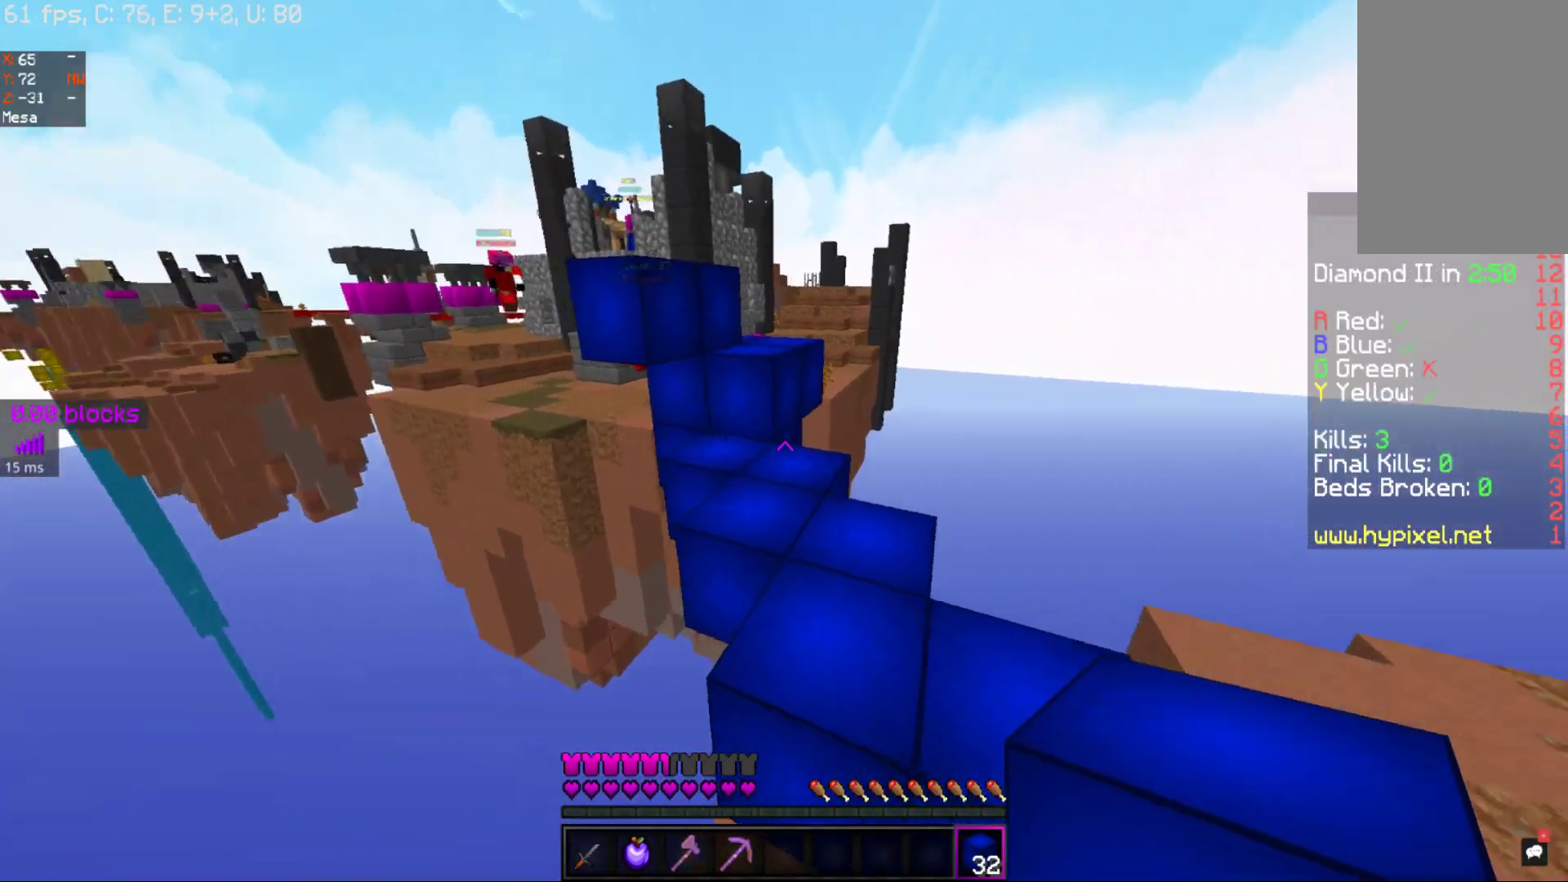
{"keys": ["d"], "mouse": [], "events": [[17, "w", "down"], [67, "d", "down"], [67, "w", "up"]]}
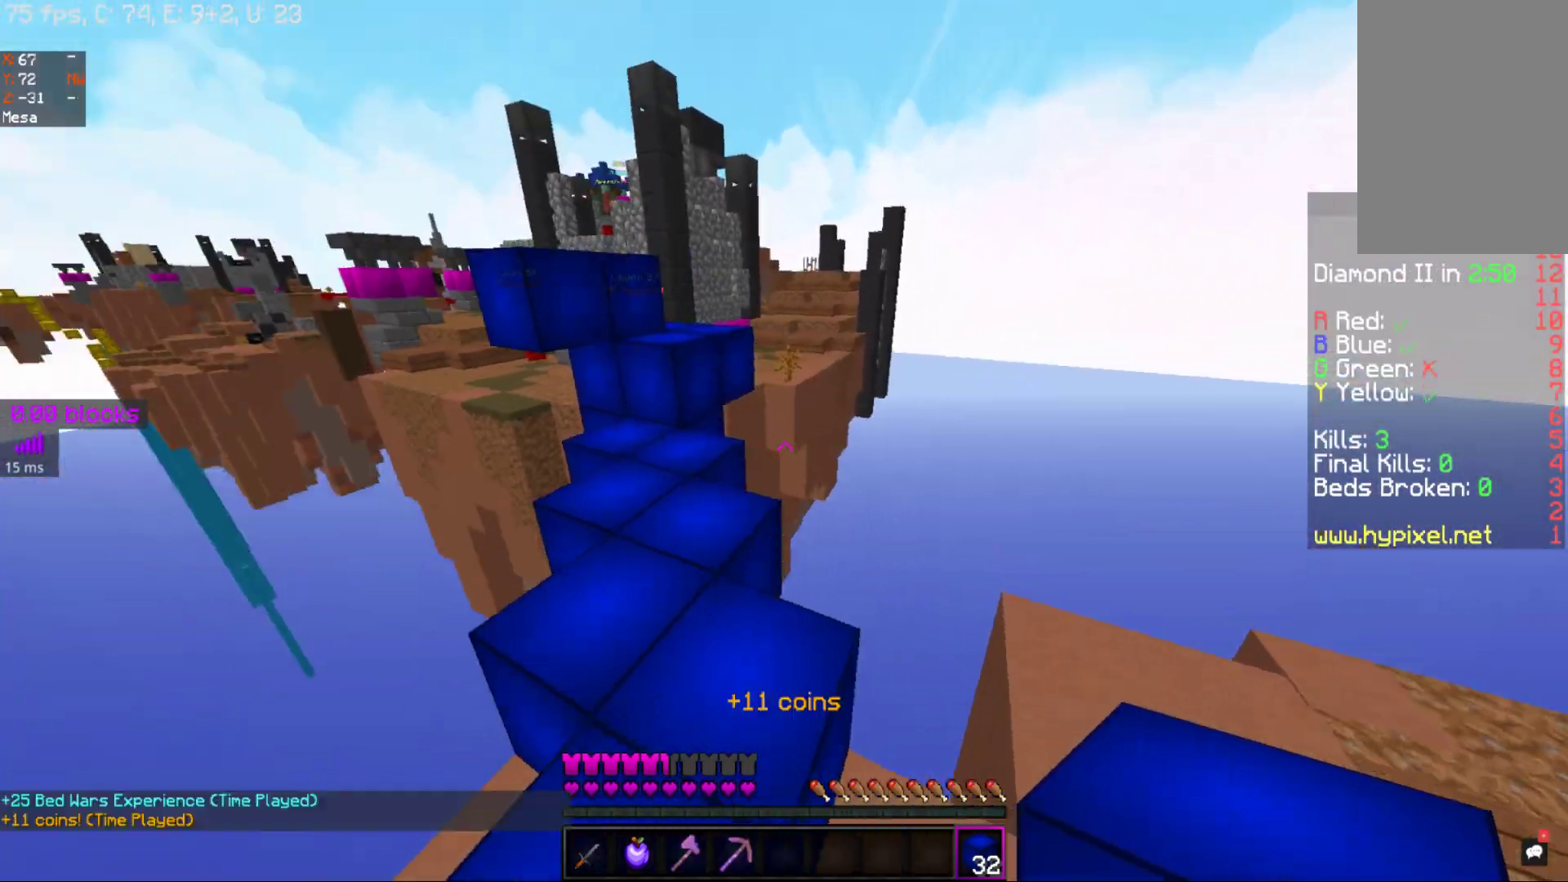
{"keys": ["d", "s"], "mouse": [], "events": [[217, "a", "down"], [217, "d", "up"], [217, "s", "down"], [467, "a", "up"], [467, "d", "down"]]}
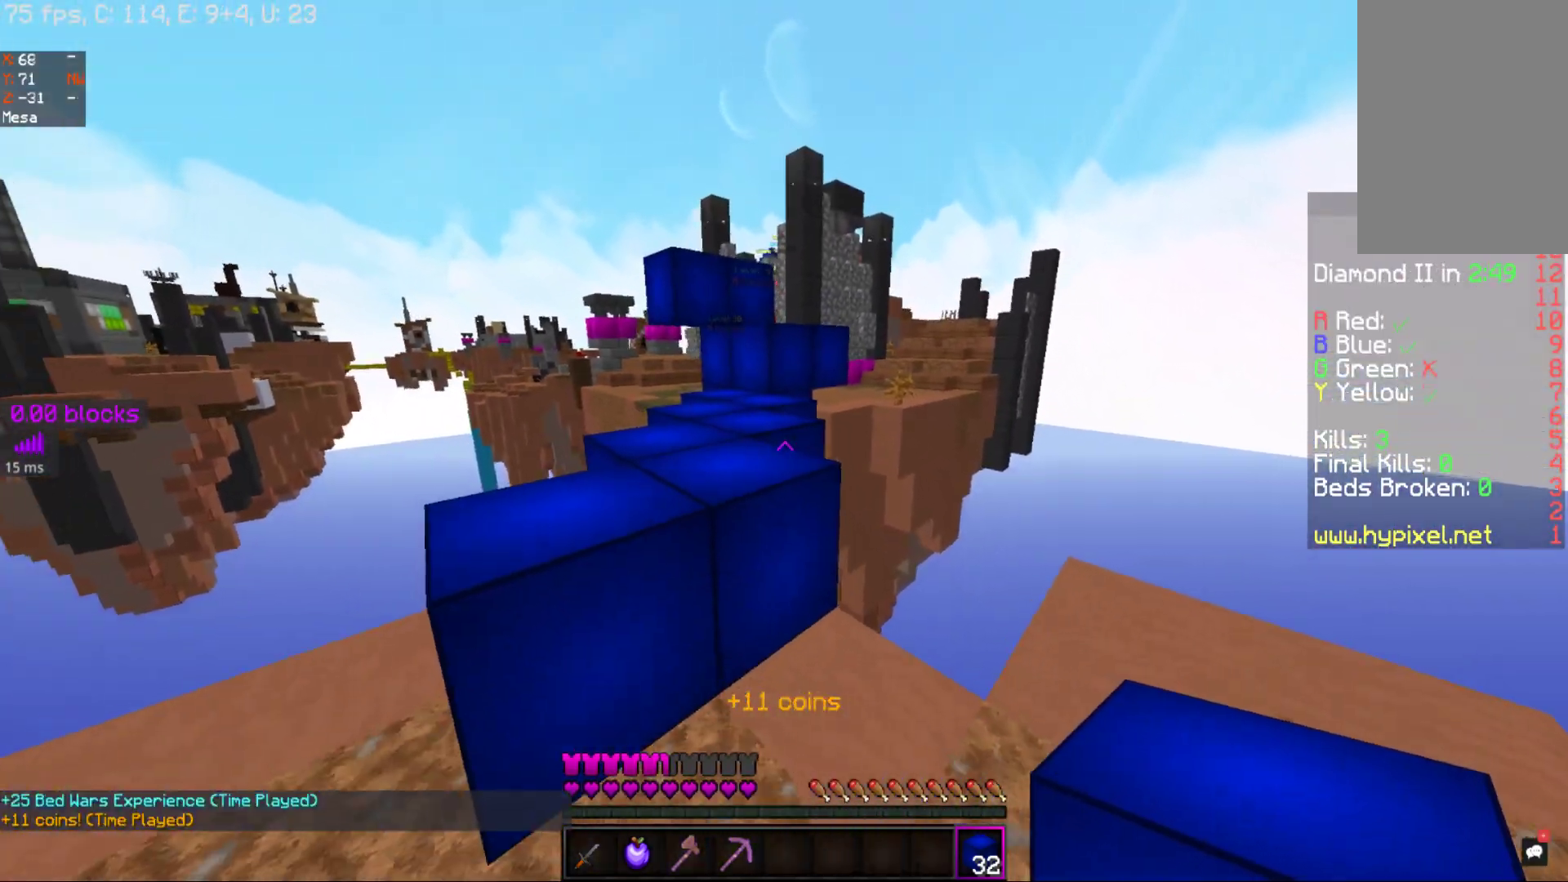
{"keys": [], "mouse": [], "events": [[17, "s", "up"], [217, "mouse_right", "down"], [317, "mouse_right", "up"], [417, "d", "up"]]}
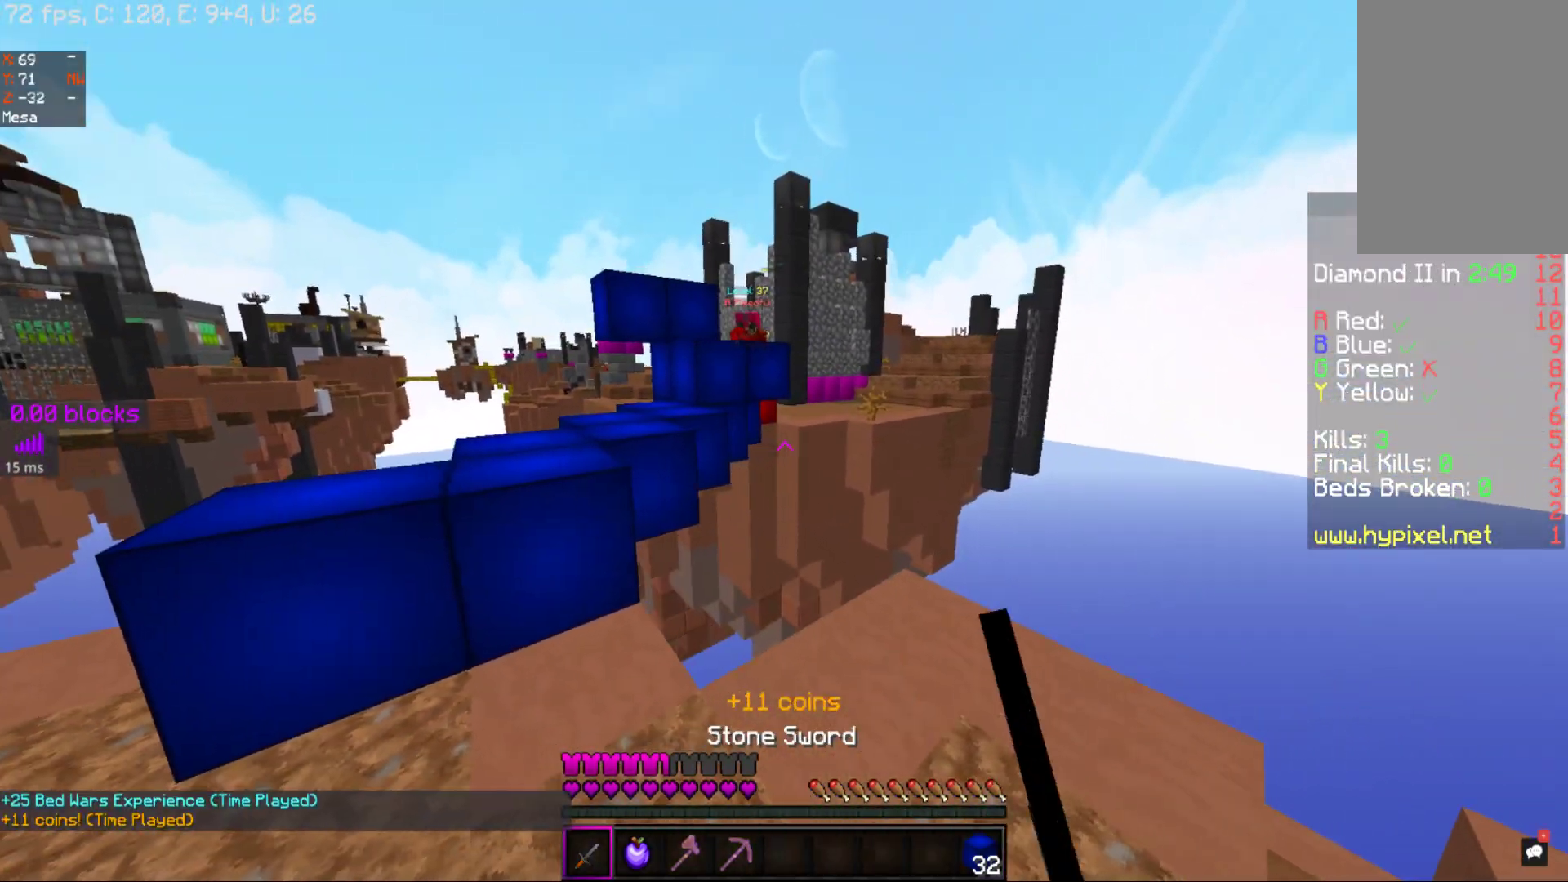
{"keys": ["d"], "mouse": [], "events": [[83, "a", "down"], [283, "mouse_right", "down"], [367, "a", "up"], [367, "d", "down"], [367, "mouse_right", "up"], [417, "mouse_right", "down"], [467, "mouse_right", "up"]]}
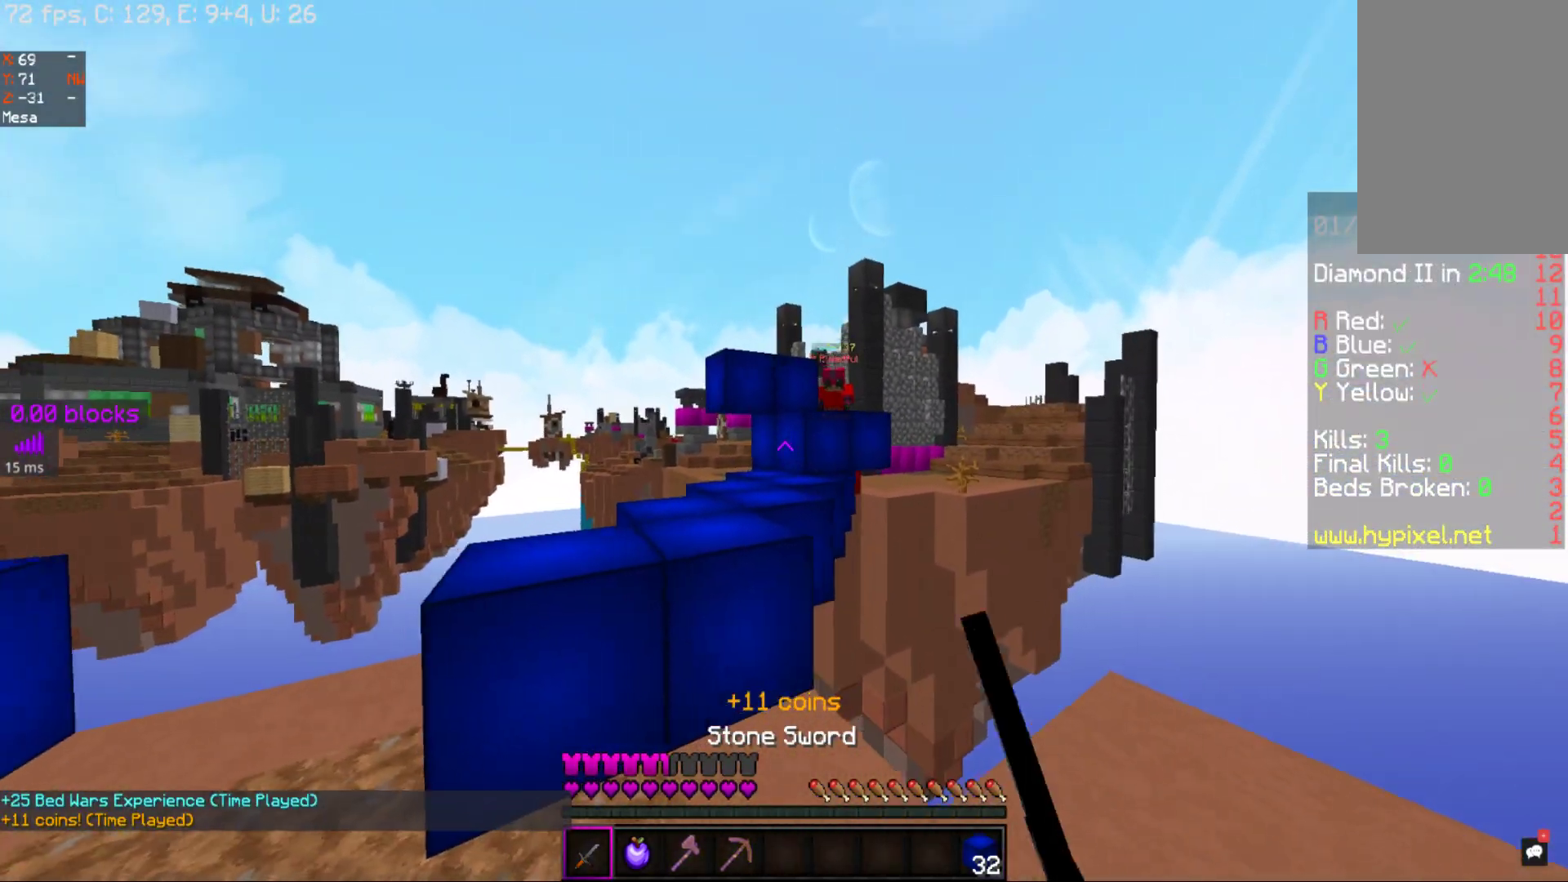
{"keys": ["a"], "mouse": [], "events": [[67, "mouse_right", "down"], [150, "mouse_right", "up"], [217, "a", "down"], [217, "mouse_right", "down"], [267, "d", "up"], [317, "mouse_right", "up"]]}
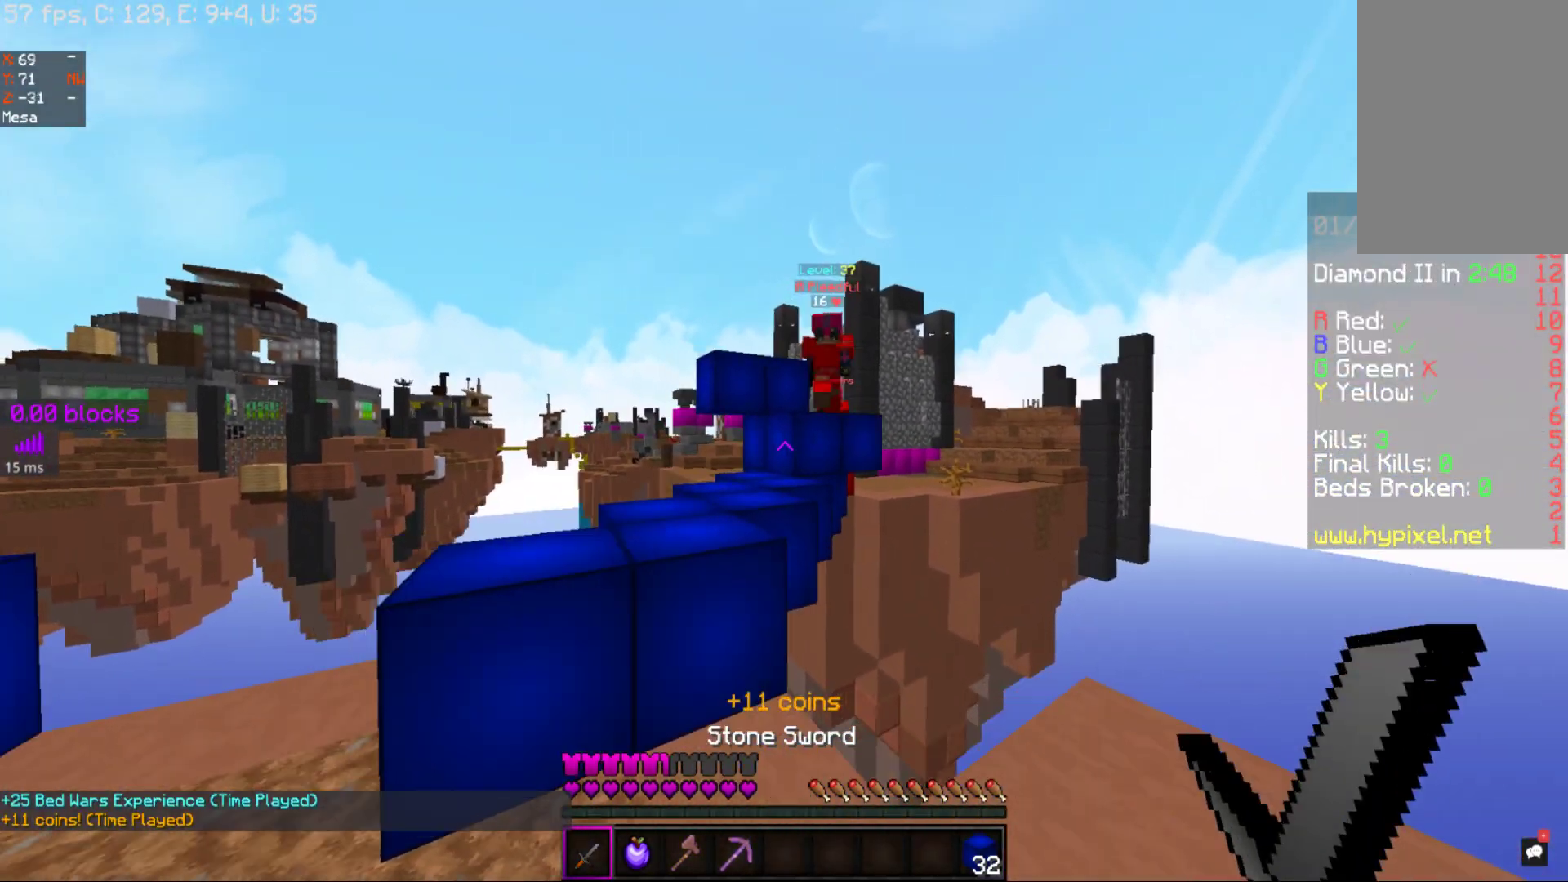
{"keys": ["d"], "mouse": ["right"], "events": [[167, "a", "up"], [167, "d", "down"], [483, "mouse_right", "down"]]}
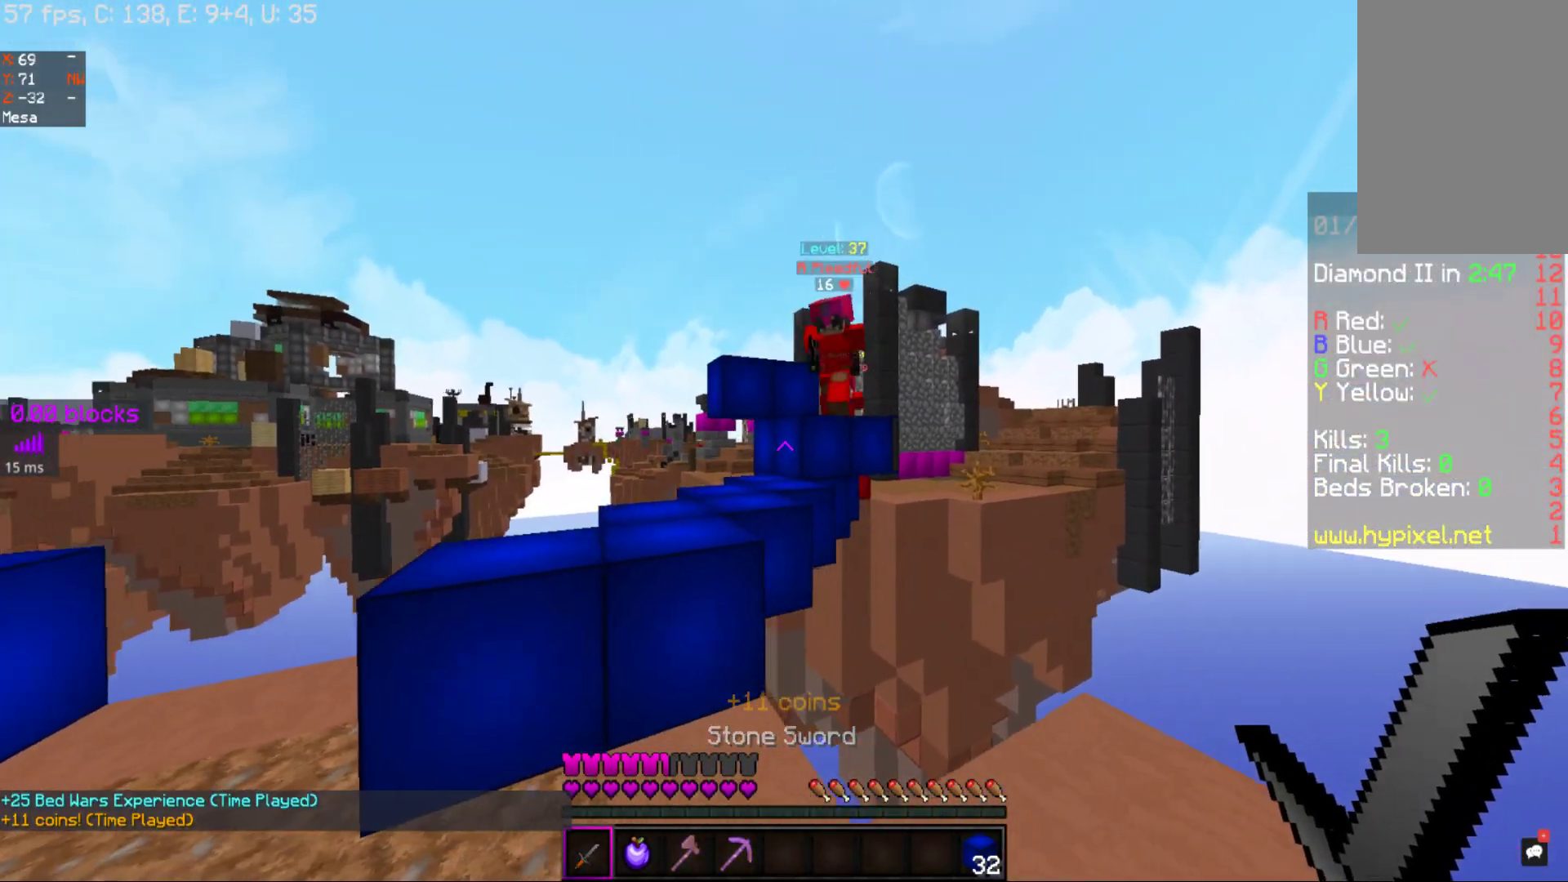
{"keys": ["d", "w"], "mouse": [], "events": [[17, "a", "down"], [17, "d", "up"], [17, "s", "down"], [67, "mouse_right", "up"], [117, "s", "up"], [183, "mouse_right", "down"], [233, "mouse_right", "up"], [317, "a", "up"], [317, "d", "down"], [317, "w", "down"]]}
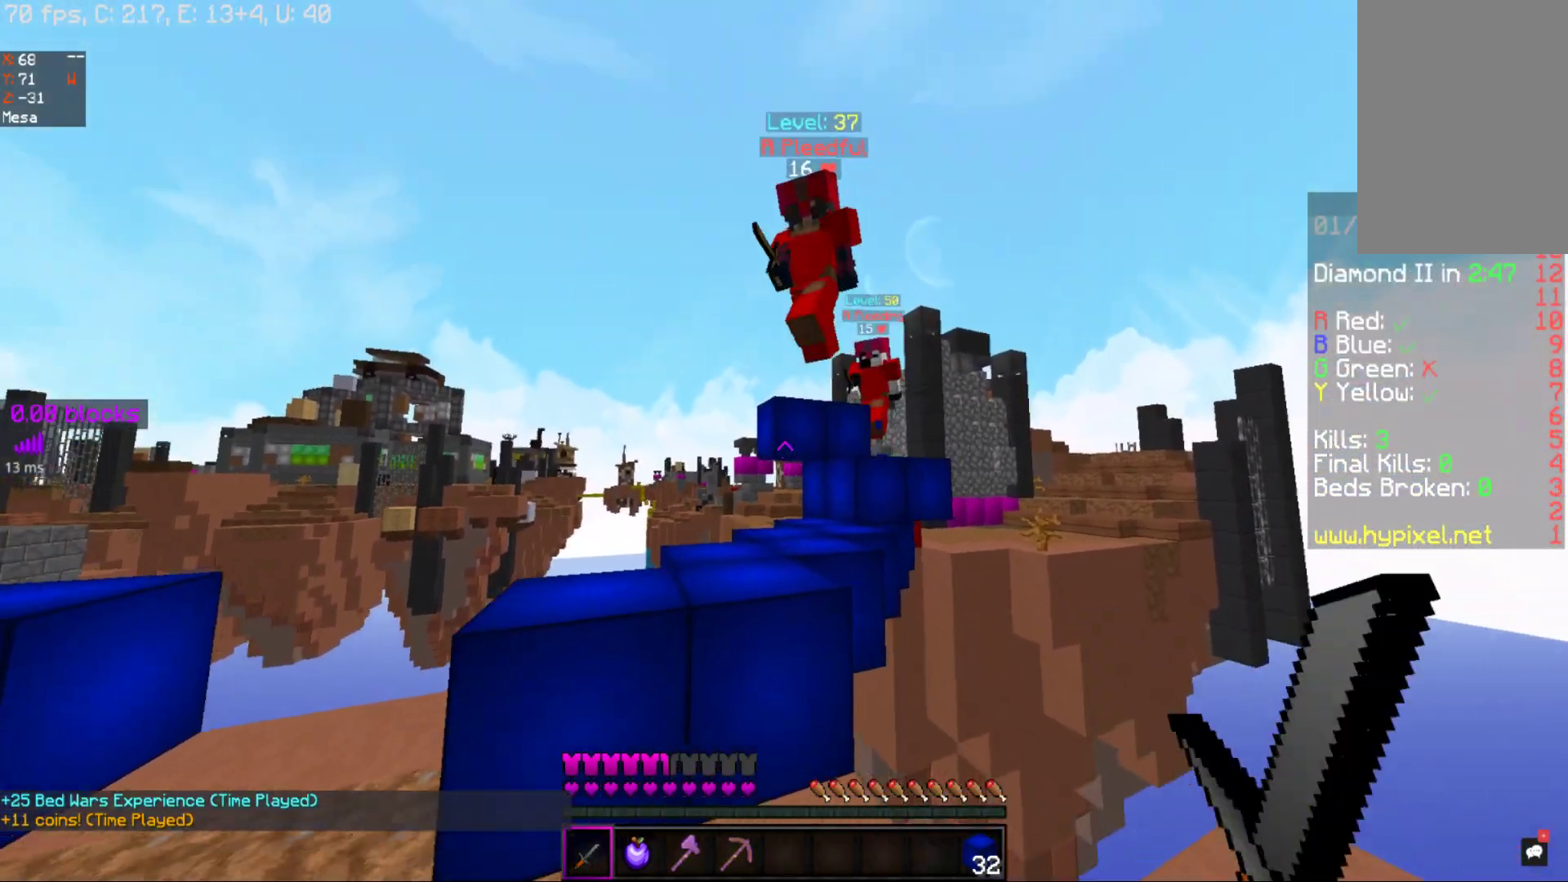
{"keys": ["a"], "mouse": [], "events": [[67, "a", "down"], [67, "mouse_right", "down"], [167, "mouse_right", "up"], [267, "d", "up"], [267, "mouse_right", "down"], [267, "w", "up"], [317, "mouse_right", "up"], [367, "mouse_right", "down"], [467, "mouse_right", "up"]]}
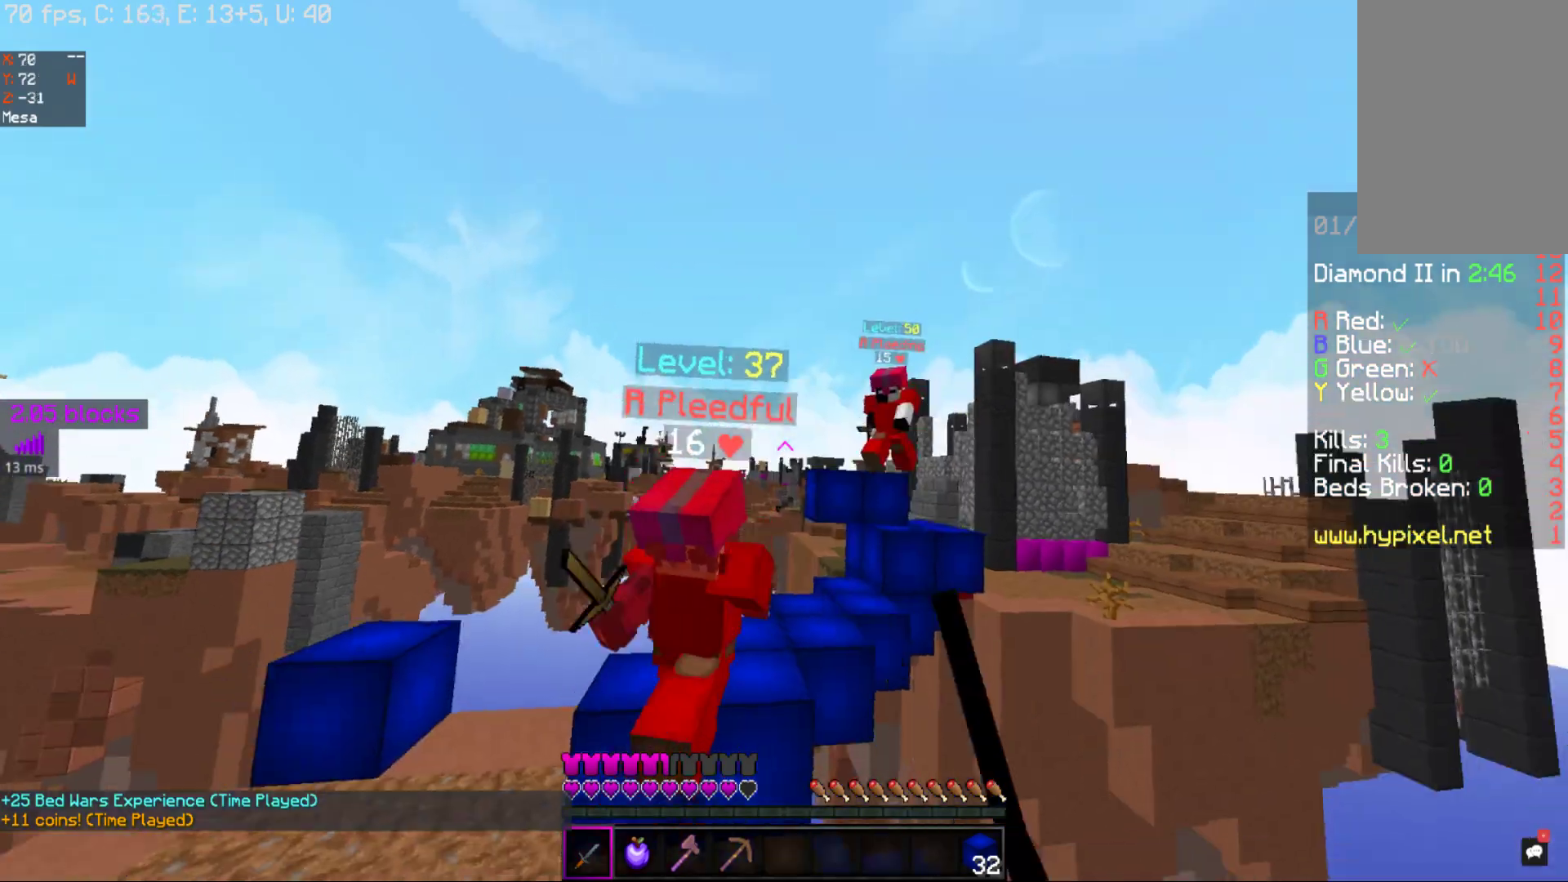
{"keys": ["w"], "mouse": [], "events": [[17, "mouse_right", "down"], [117, "mouse_right", "up"], [167, "mouse_right", "down"], [217, "w", "down"], [283, "a", "up"], [283, "mouse_right", "up"], [300, "mouse_right", "down"], [417, "mouse_right", "up"]]}
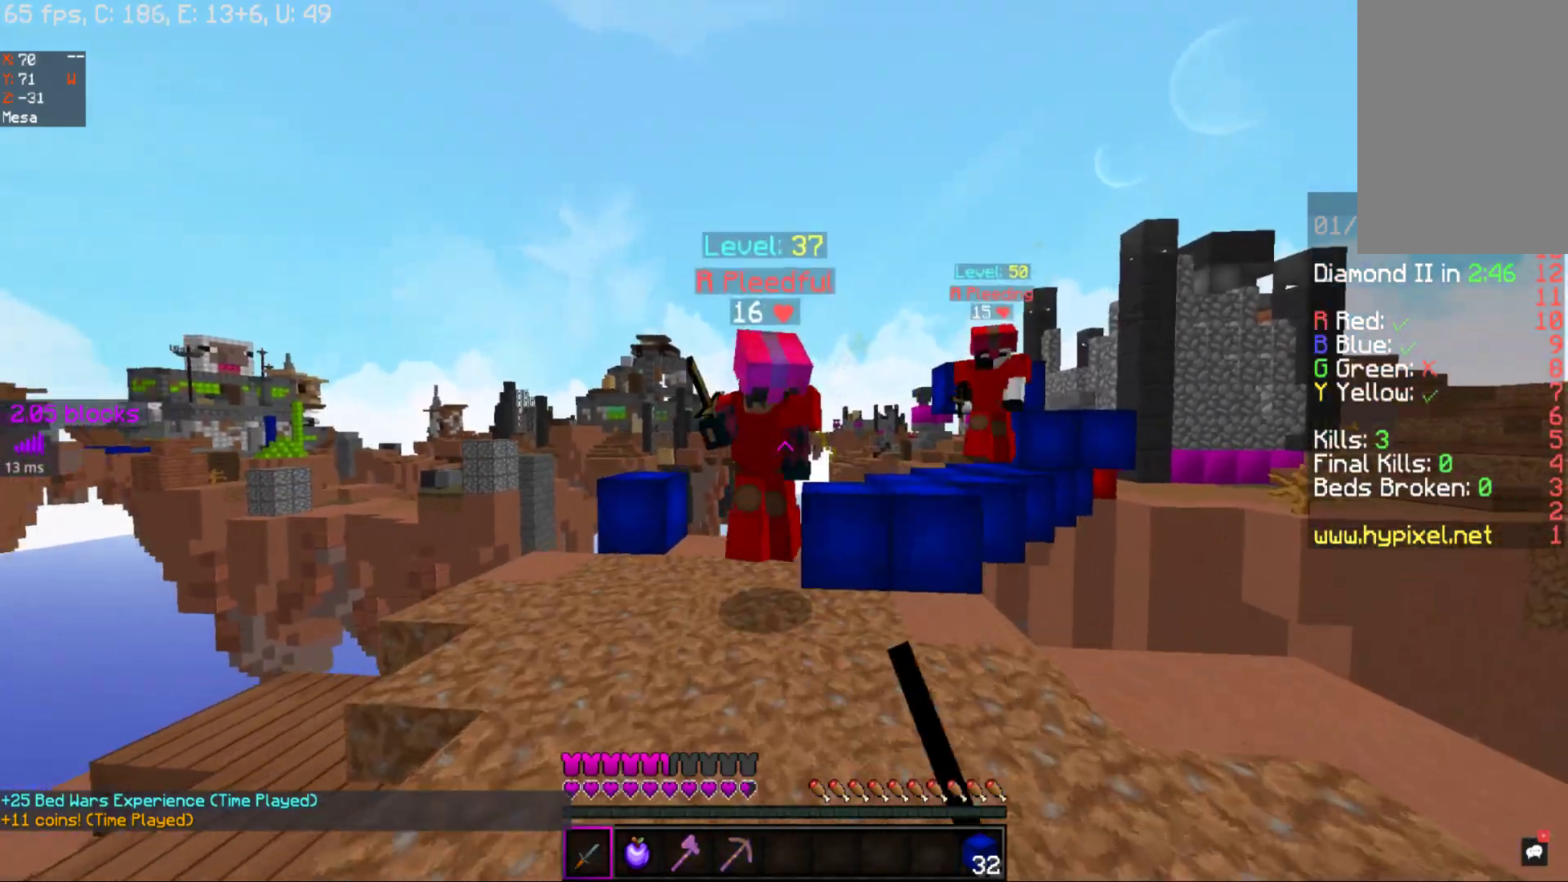
{"keys": ["w"], "mouse": [], "events": [[17, "mouse_right", "down"], [133, "mouse_right", "up"], [167, "mouse_right", "down"], [283, "mouse_right", "up"], [367, "mouse_right", "down"], [467, "mouse_right", "up"]]}
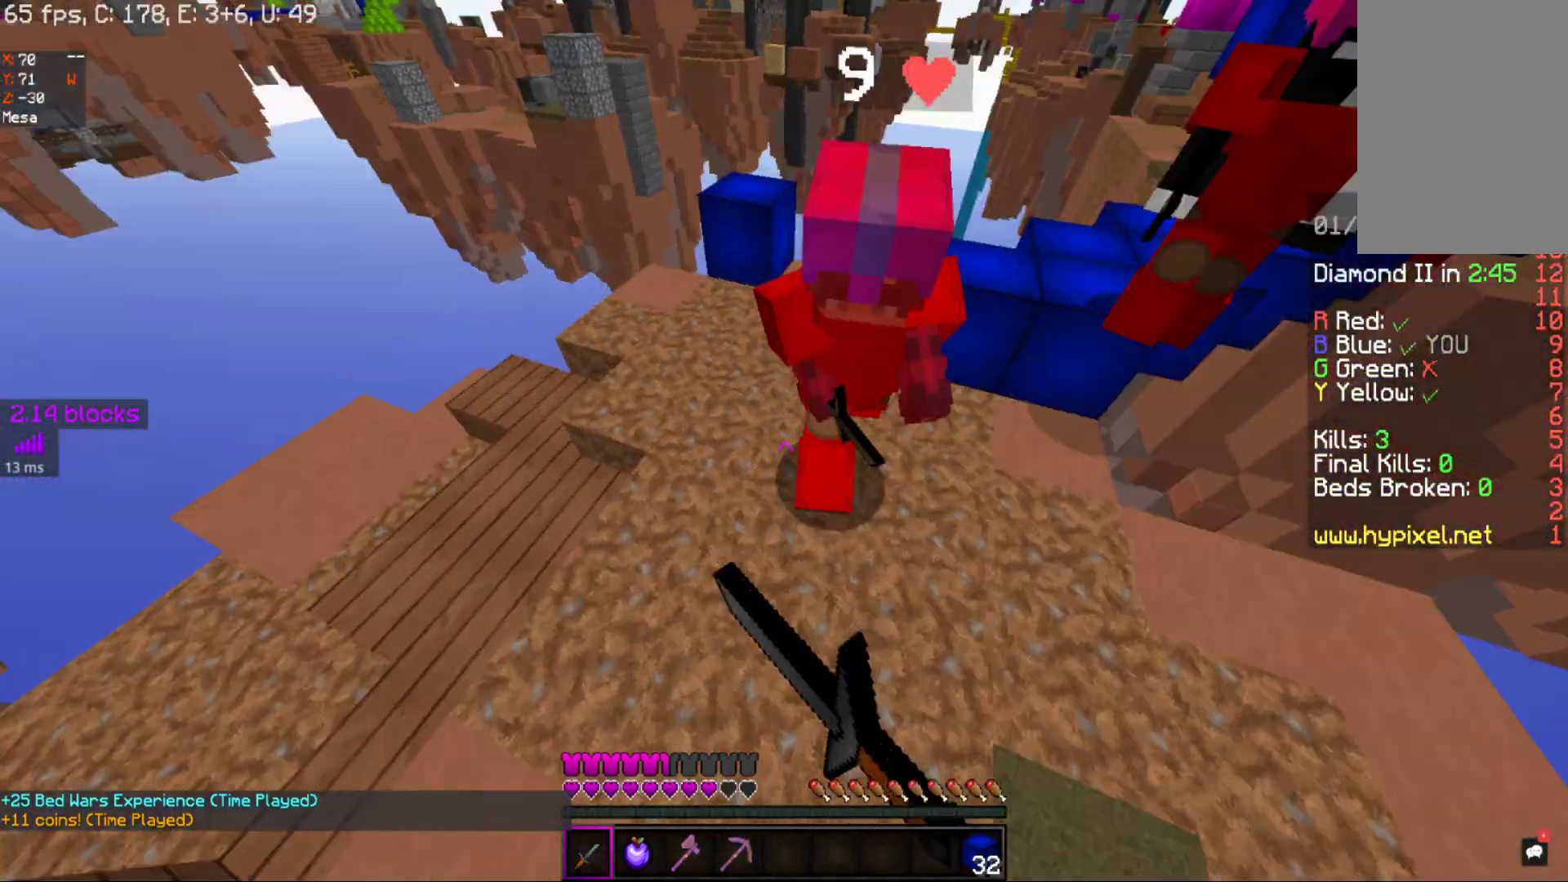
{"keys": ["w"], "mouse": ["right"], "events": [[17, "mouse_right", "down"], [167, "mouse_right", "up"], [183, "mouse_right", "down"], [283, "mouse_right", "up"], [383, "mouse_right", "down"], [433, "mouse_right", "up"], [467, "mouse_right", "down"]]}
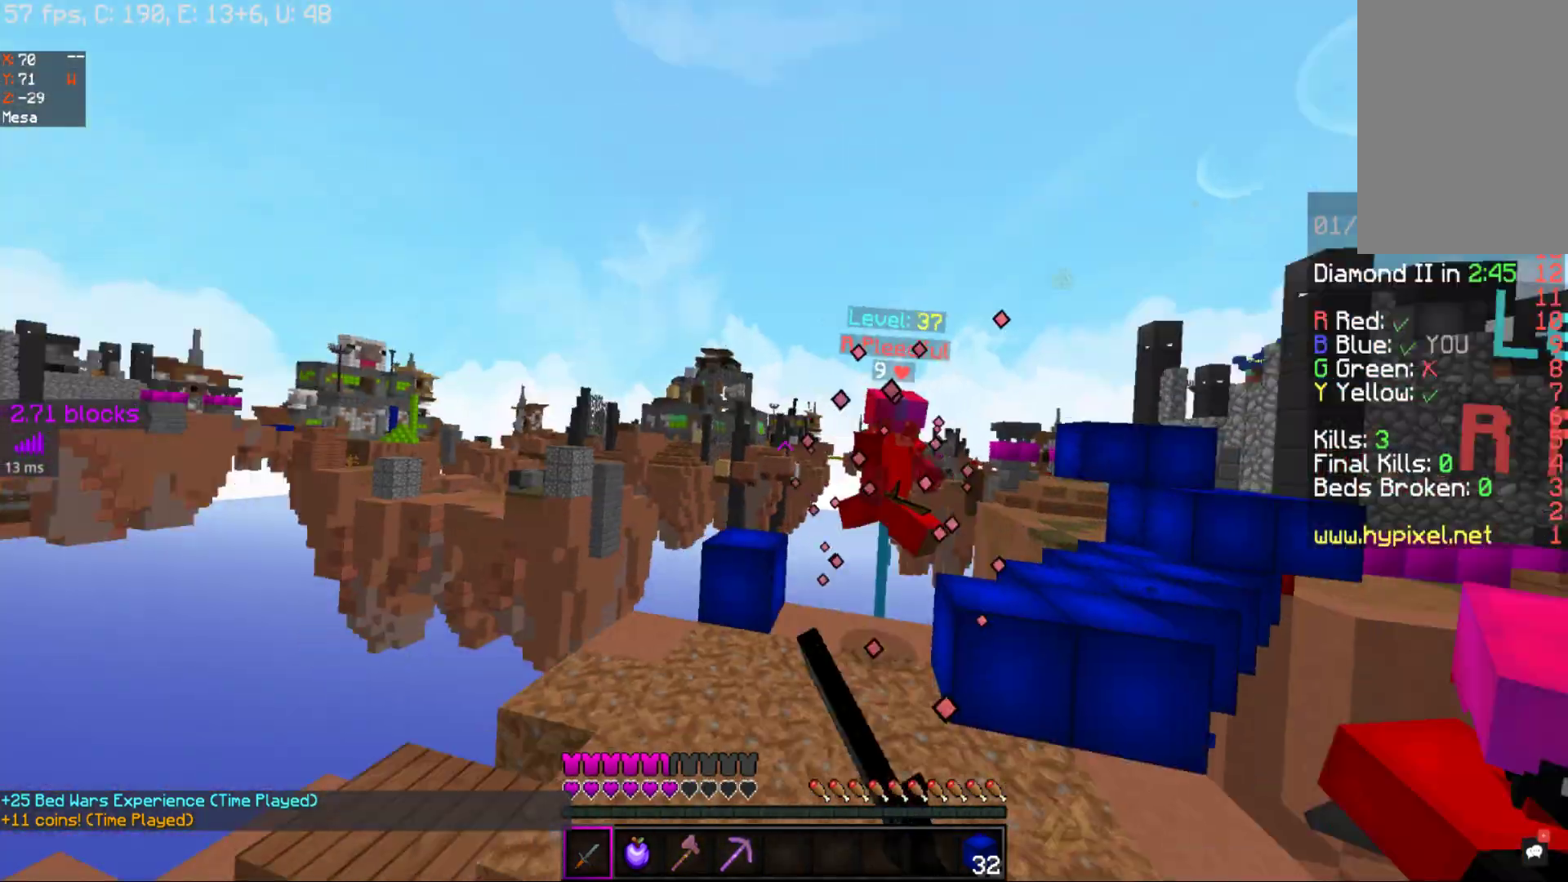
{"keys": ["d", "w"], "mouse": [], "events": [[167, "d", "down"], [267, "mouse_right", "up"], [267, "w", "up"], [333, "mouse_right", "down"], [333, "w", "down"], [417, "mouse_right", "up"]]}
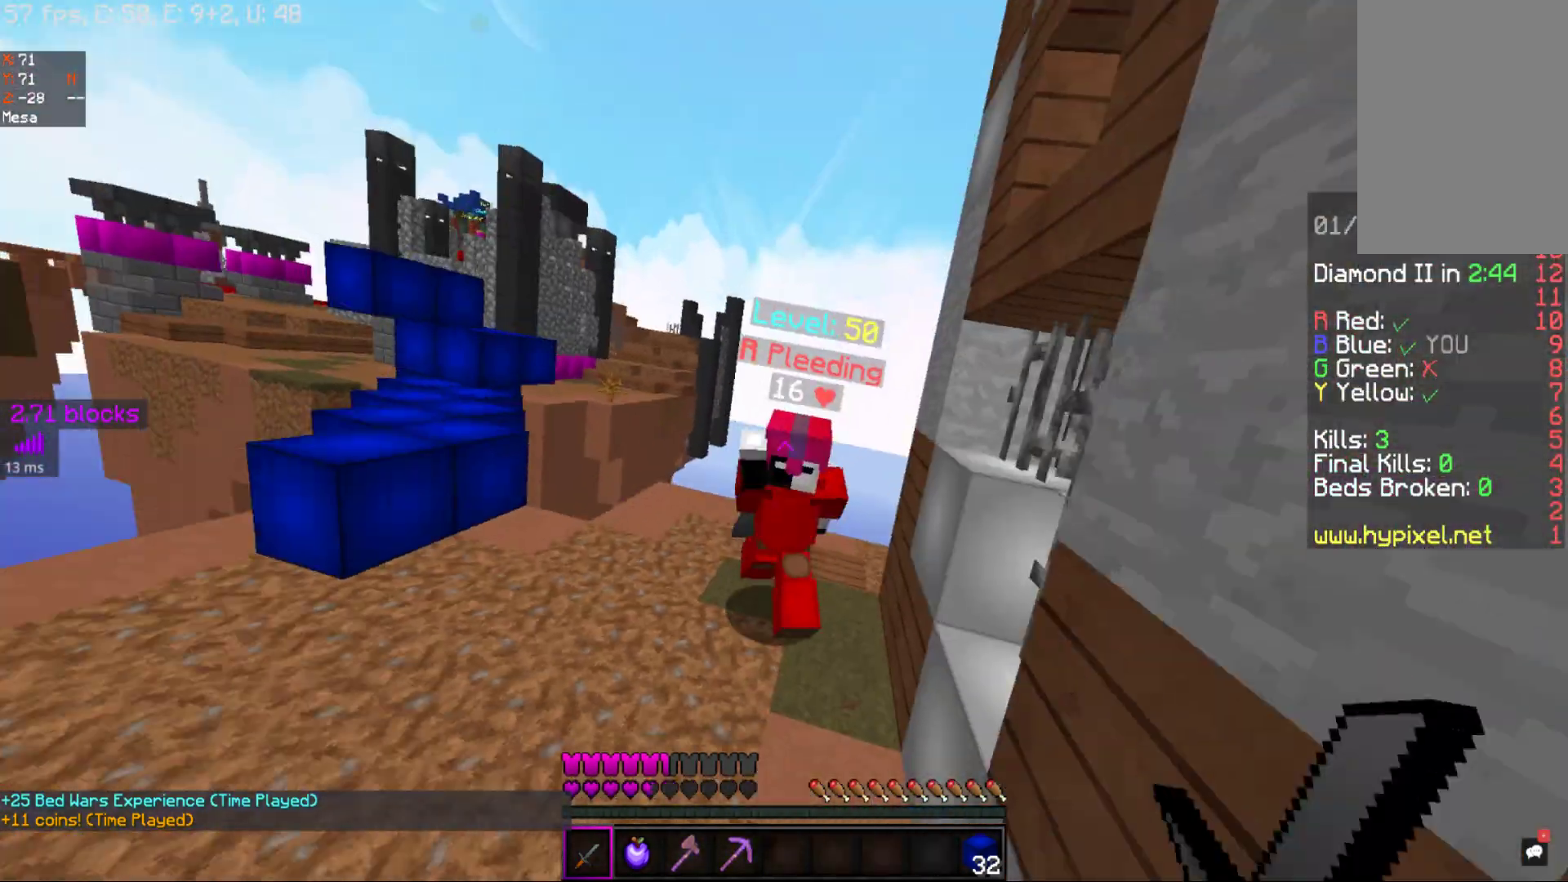
{"keys": ["w"], "mouse": [], "events": [[33, "mouse_right", "down"], [83, "mouse_right", "up"], [167, "mouse_right", "down"], [267, "mouse_right", "up"], [317, "d", "up"], [317, "mouse_right", "down"], [417, "mouse_right", "up"]]}
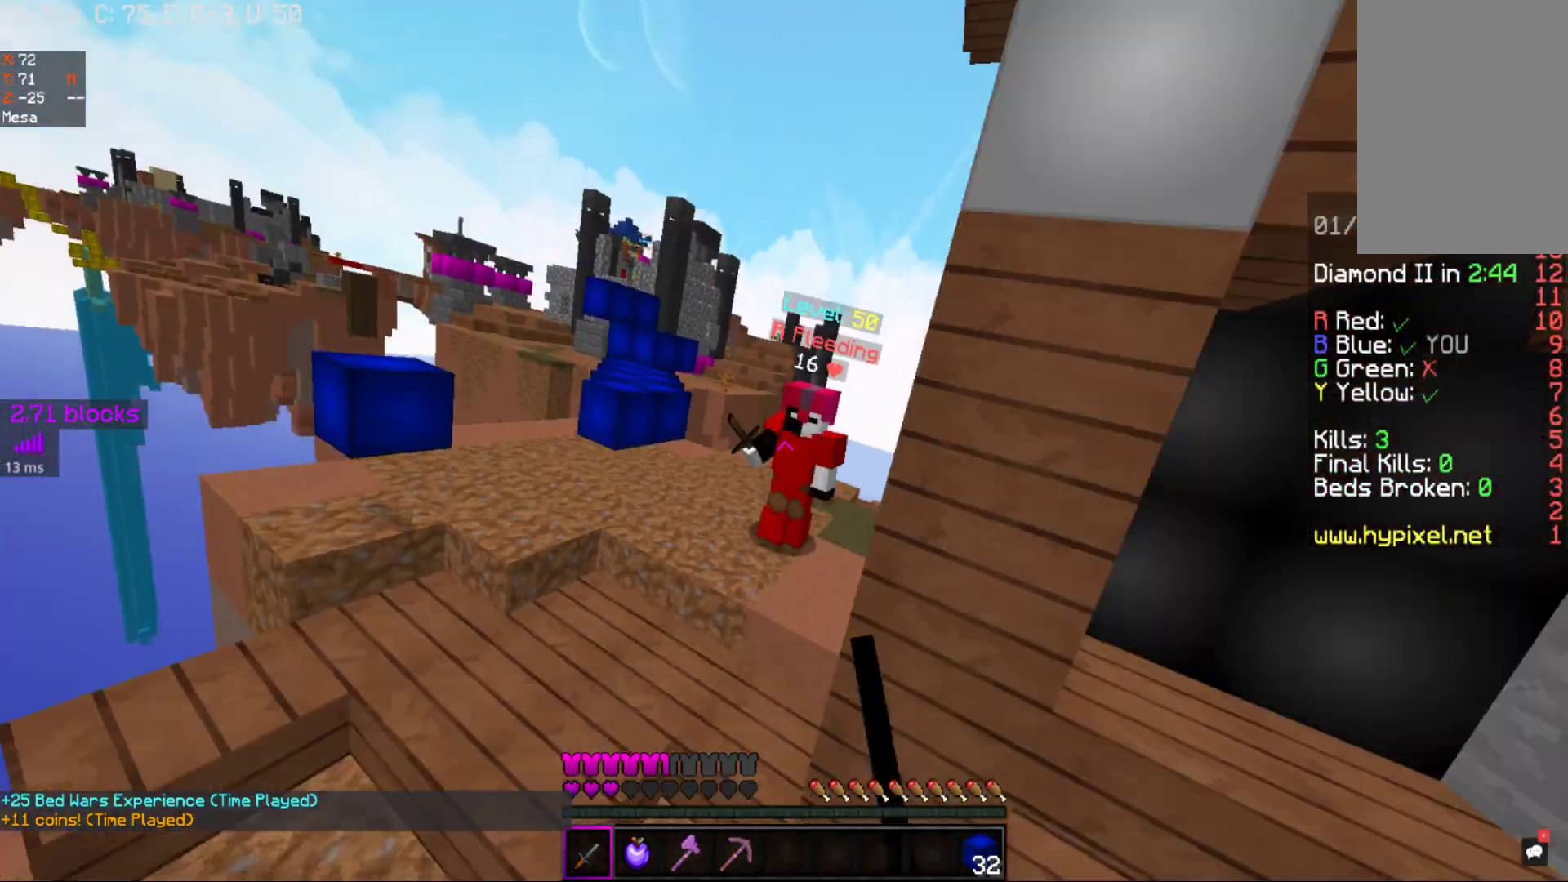
{"keys": ["d", "w"], "mouse": [], "events": [[17, "mouse_right", "down"], [133, "mouse_right", "up"], [267, "mouse_right", "down"], [417, "d", "down"], [417, "mouse_right", "up"]]}
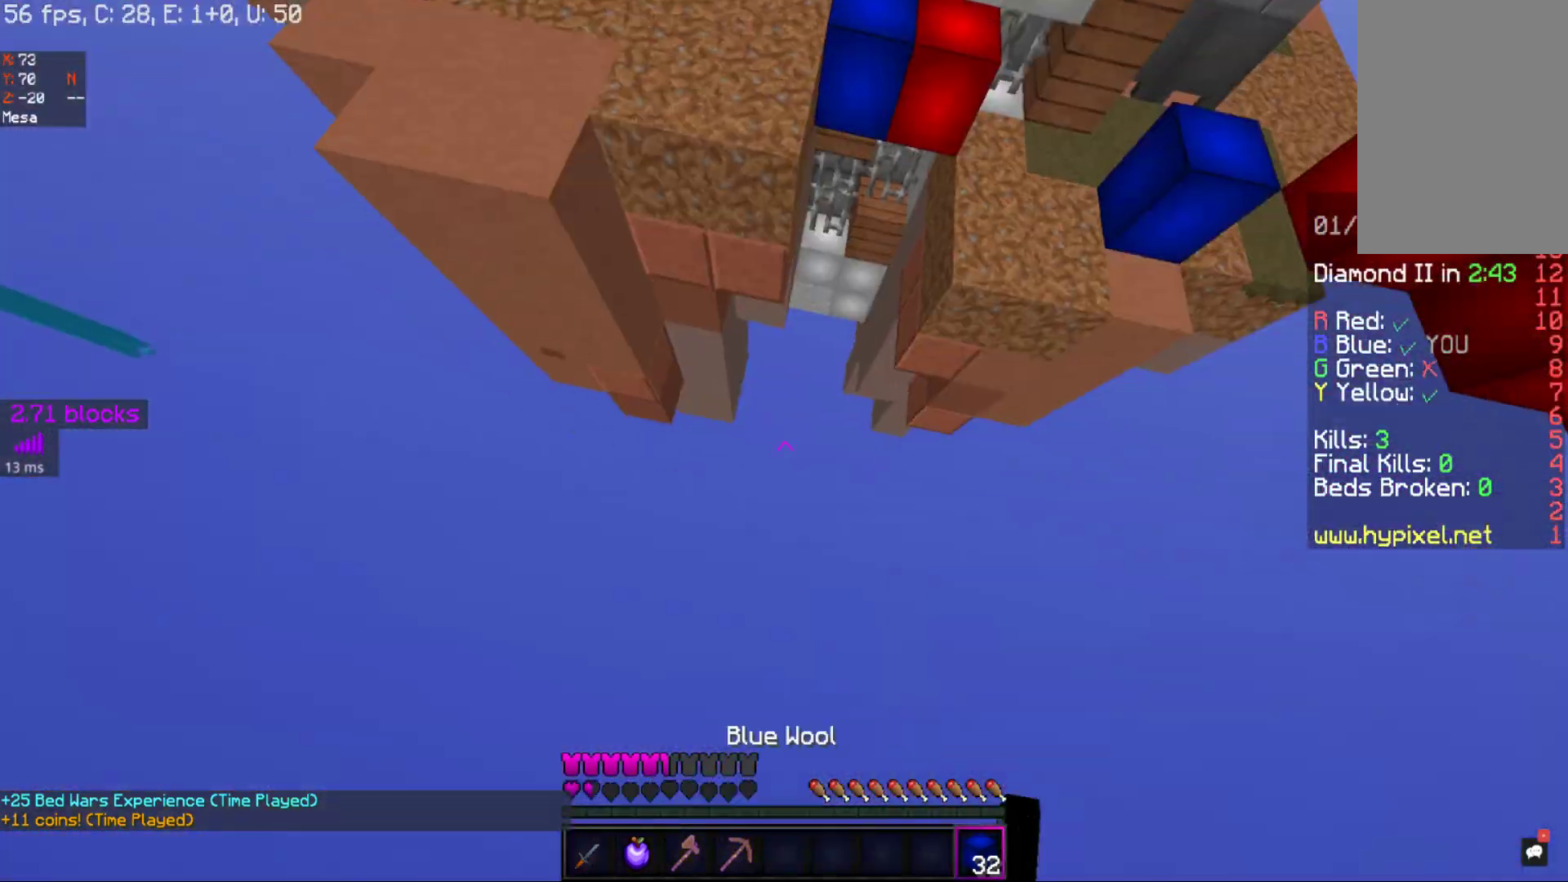
{"keys": ["d", "space", "w"], "mouse": [], "events": [[17, "space", "down"], [50, "mouse_left", "down"], [267, "mouse_left", "up"], [300, "mouse_left", "down"], [433, "mouse_left", "up"]]}
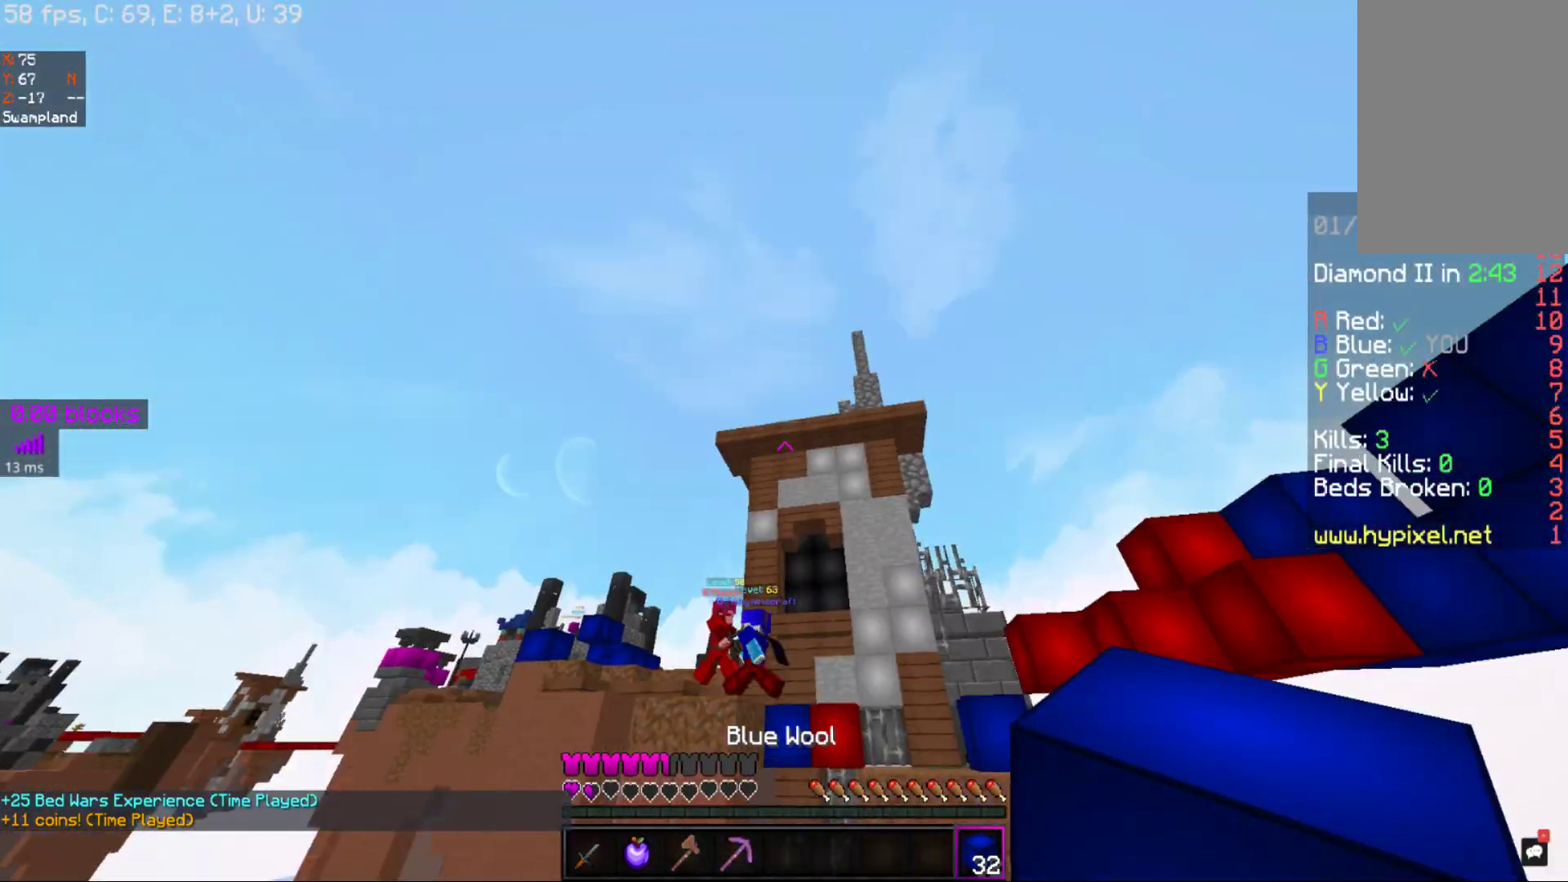
{"keys": [], "mouse": ["right"], "events": [[17, "mouse_left", "down"], [83, "mouse_left", "up"], [250, "d", "up"], [317, "space", "up"], [317, "w", "up"], [483, "mouse_right", "down"]]}
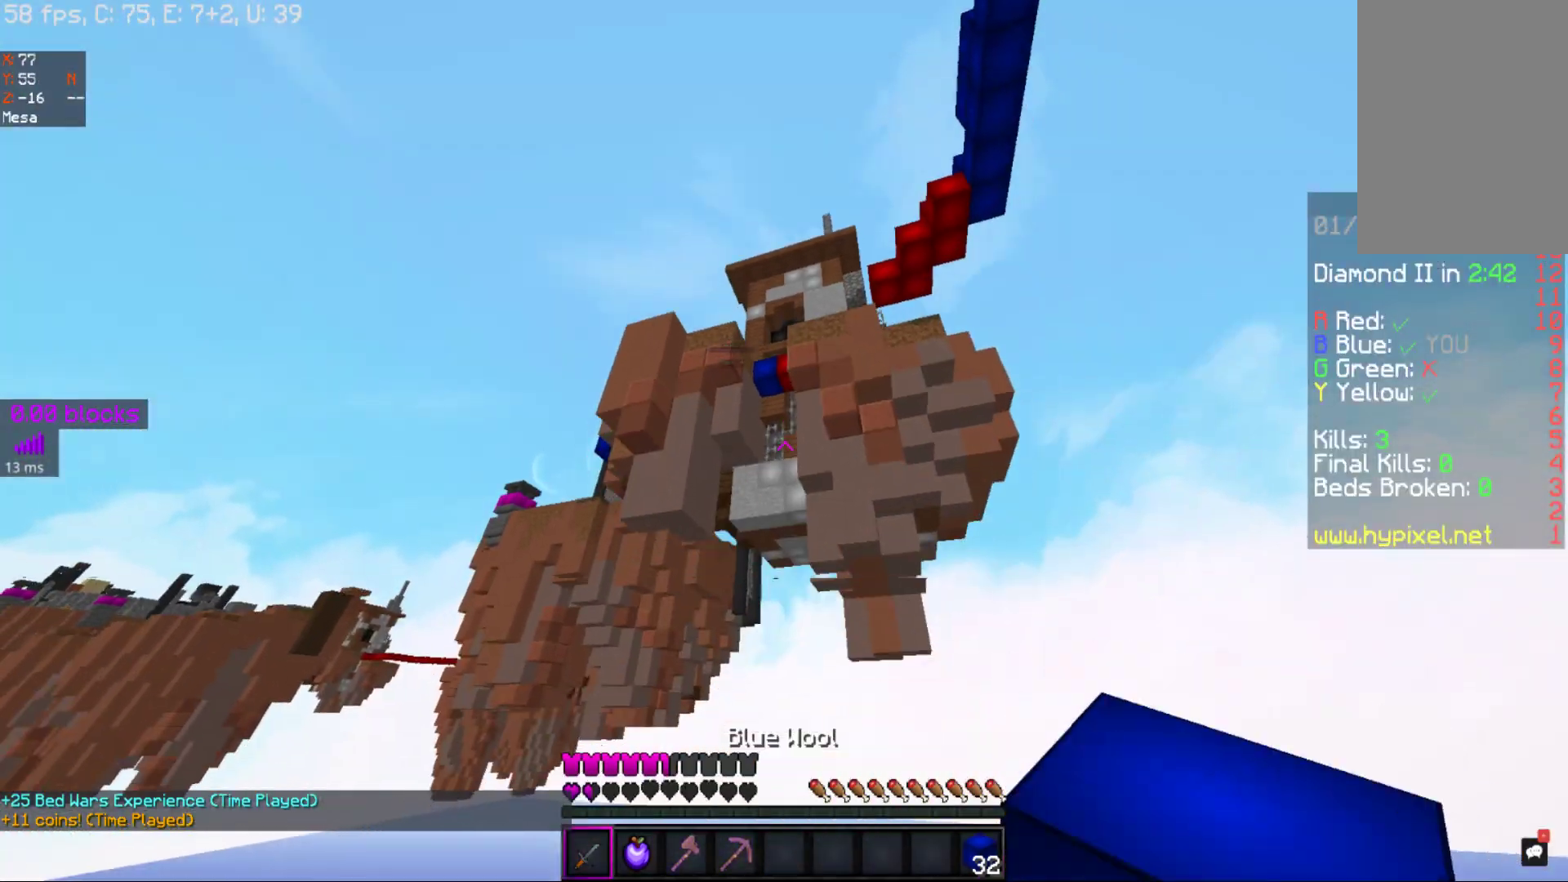
{"keys": [], "mouse": ["right"], "events": [[33, "mouse_right", "up"], [183, "mouse_right", "down"], [383, "mouse_right", "up"], [417, "mouse_right", "down"]]}
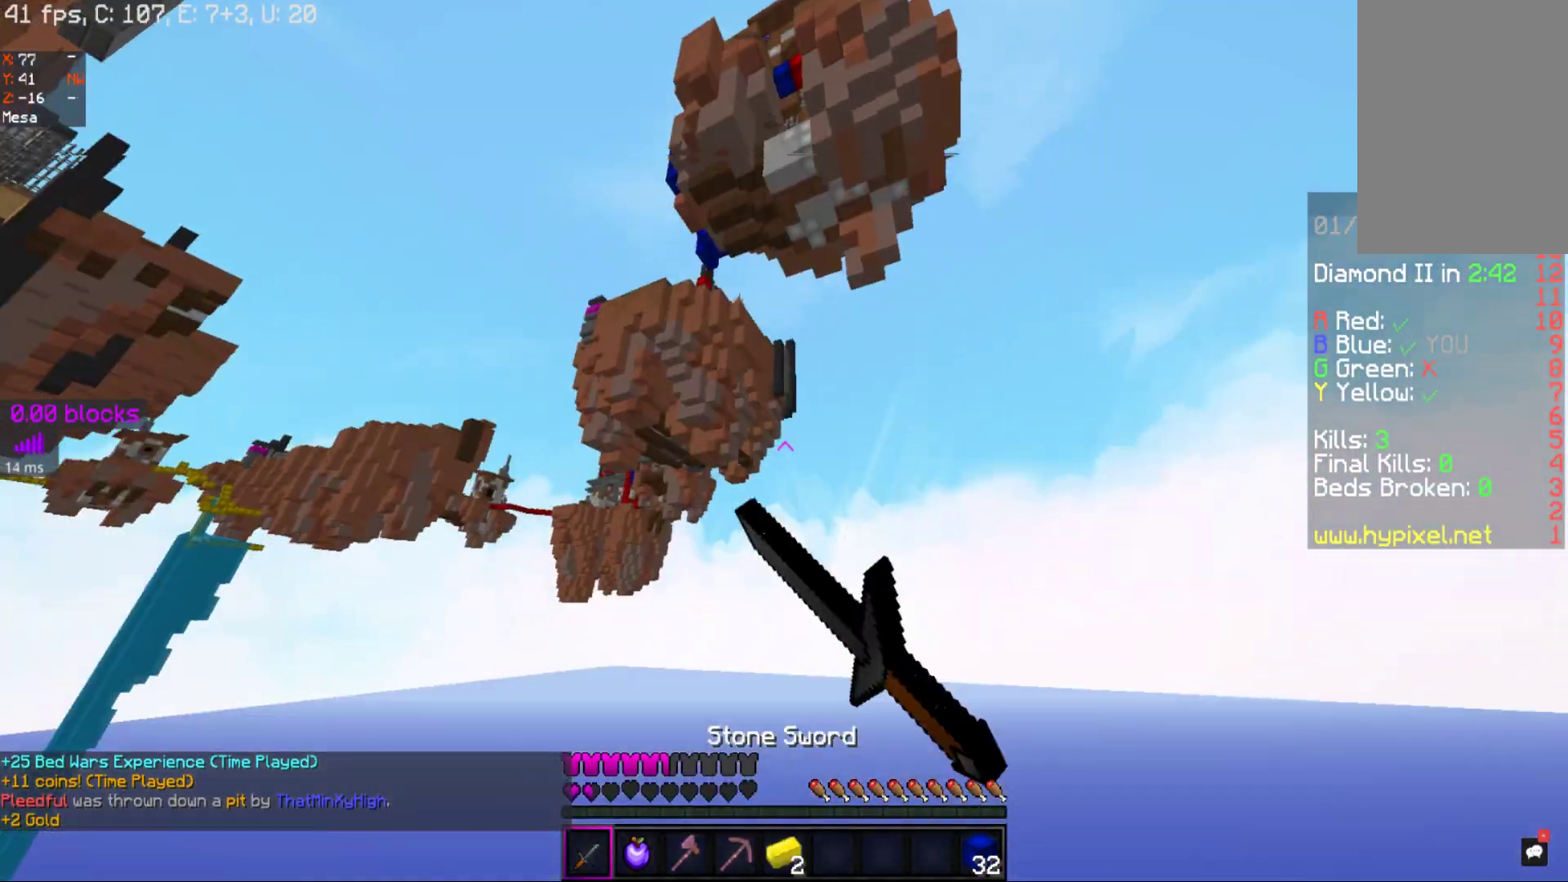
{"keys": [], "mouse": [], "events": [[183, "mouse_right", "up"], [283, "mouse_right", "down"], [317, "mouse_right", "up"], [400, "mouse_right", "down"], [433, "mouse_right", "up"]]}